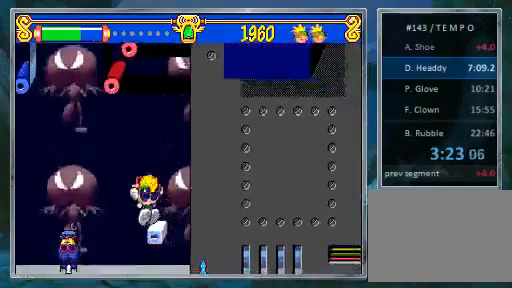
Gameplay with a controller (PlayStation layout); each line is a JSON object with the inputs held at the frame after it (dt_ms = milliseconds from this image to that frame). "events" lists button and stick changes between this image and that frame as [ms after this image, input, new state], when the widget could be followed in between. Not read: L3 R3.
{"dt_ms": 500, "buttons": ["DPAD_LEFT"], "events": [[33, "DPAD_LEFT", "down"], [267, "SQUARE", "down"], [433, "SQUARE", "up"]]}
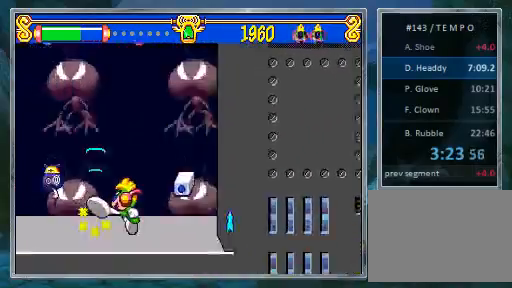
{"dt_ms": 500, "buttons": ["CROSS", "DPAD_LEFT"], "events": [[433, "CROSS", "down"]]}
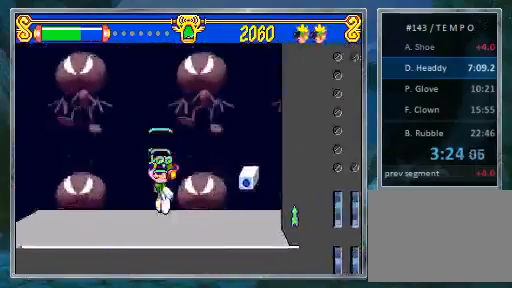
{"dt_ms": 500, "buttons": ["CROSS"], "events": [[33, "DPAD_LEFT", "up"]]}
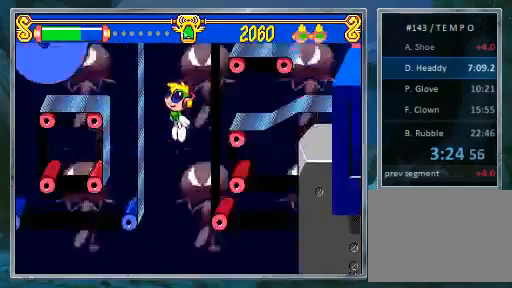
{"dt_ms": 500, "buttons": ["DPAD_RIGHT"], "events": [[200, "DPAD_RIGHT", "down"], [433, "CROSS", "up"]]}
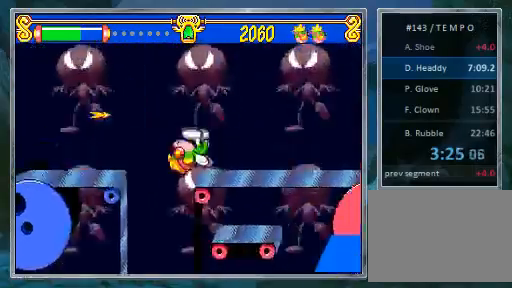
{"dt_ms": 500, "buttons": ["DPAD_RIGHT"], "events": [[100, "DPAD_RIGHT", "up"], [167, "DPAD_RIGHT", "down"], [300, "DPAD_RIGHT", "up"], [367, "DPAD_RIGHT", "down"]]}
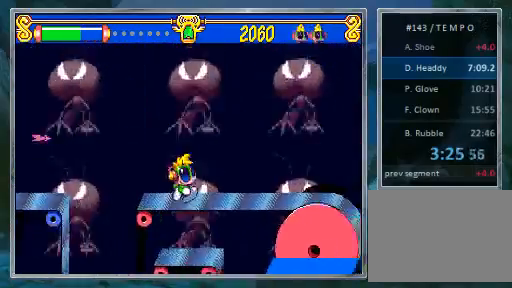
{"dt_ms": 500, "buttons": ["DPAD_RIGHT"], "events": [[267, "DPAD_RIGHT", "up"], [333, "DPAD_RIGHT", "down"], [433, "DPAD_RIGHT", "up"], [500, "DPAD_RIGHT", "down"]]}
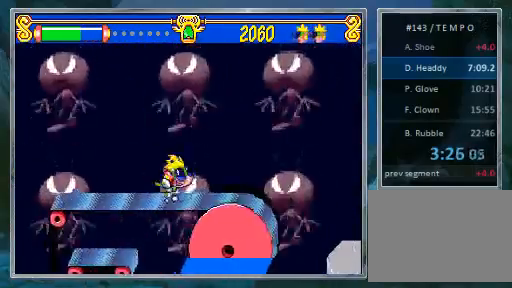
{"dt_ms": 500, "buttons": ["DPAD_RIGHT"], "events": []}
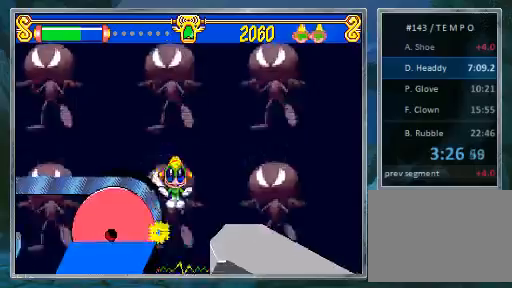
{"dt_ms": 500, "buttons": [], "events": [[500, "DPAD_RIGHT", "up"]]}
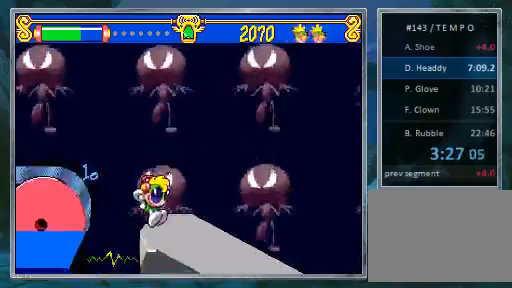
{"dt_ms": 500, "buttons": ["DPAD_RIGHT"], "events": [[100, "DPAD_RIGHT", "down"], [167, "DPAD_RIGHT", "up"], [233, "DPAD_RIGHT", "down"]]}
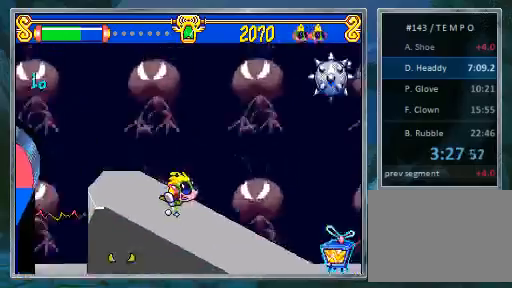
{"dt_ms": 500, "buttons": ["DPAD_RIGHT"], "events": []}
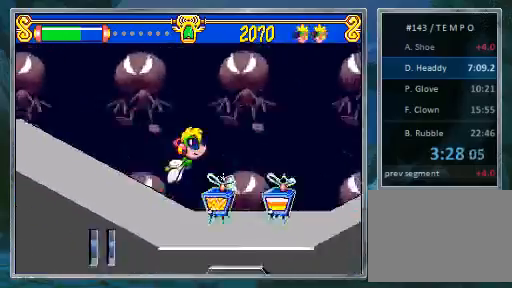
{"dt_ms": 1000, "buttons": ["DPAD_RIGHT"]}
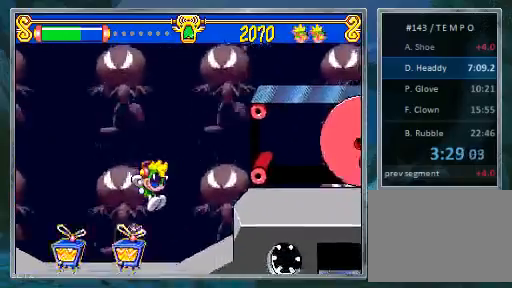
{"dt_ms": 1000, "buttons": []}
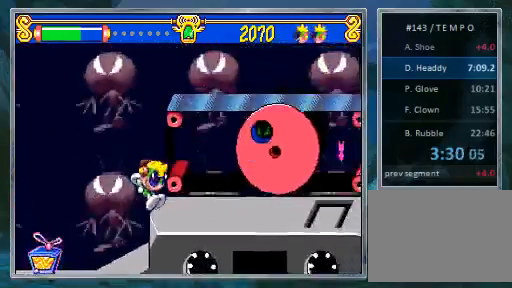
{"dt_ms": 1000, "buttons": ["DPAD_RIGHT"]}